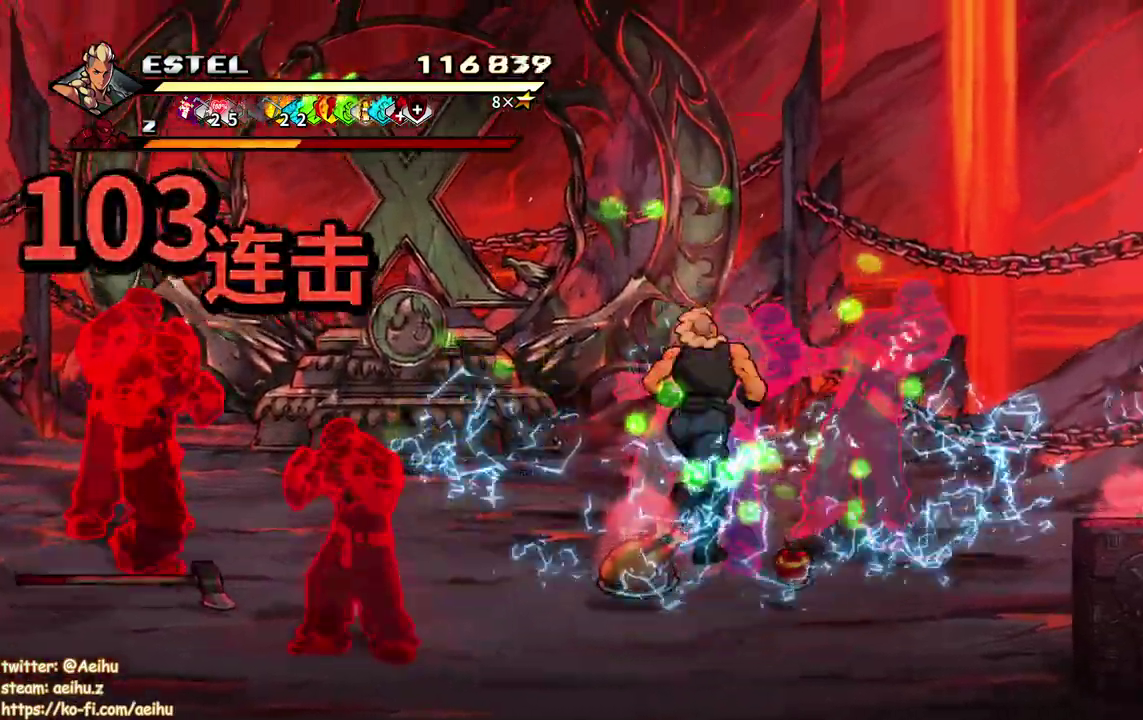
Gameplay with a controller (PlayStation layout); each line is a JSON object with the inputs held at the frame after it. "events" lists button and stick changes between this image and that frame as [ms after this image, input, new state], when the widget could be followed in between. Not read: CROSS L3 R2 R3 left_stick right_stick.
{"buttons": ["SQUARE", "DPAD_RIGHT"], "events": [[50, "DPAD_RIGHT", "up"], [67, "SQUARE", "up"], [100, "DPAD_RIGHT", "down"], [117, "SQUARE", "down"]]}
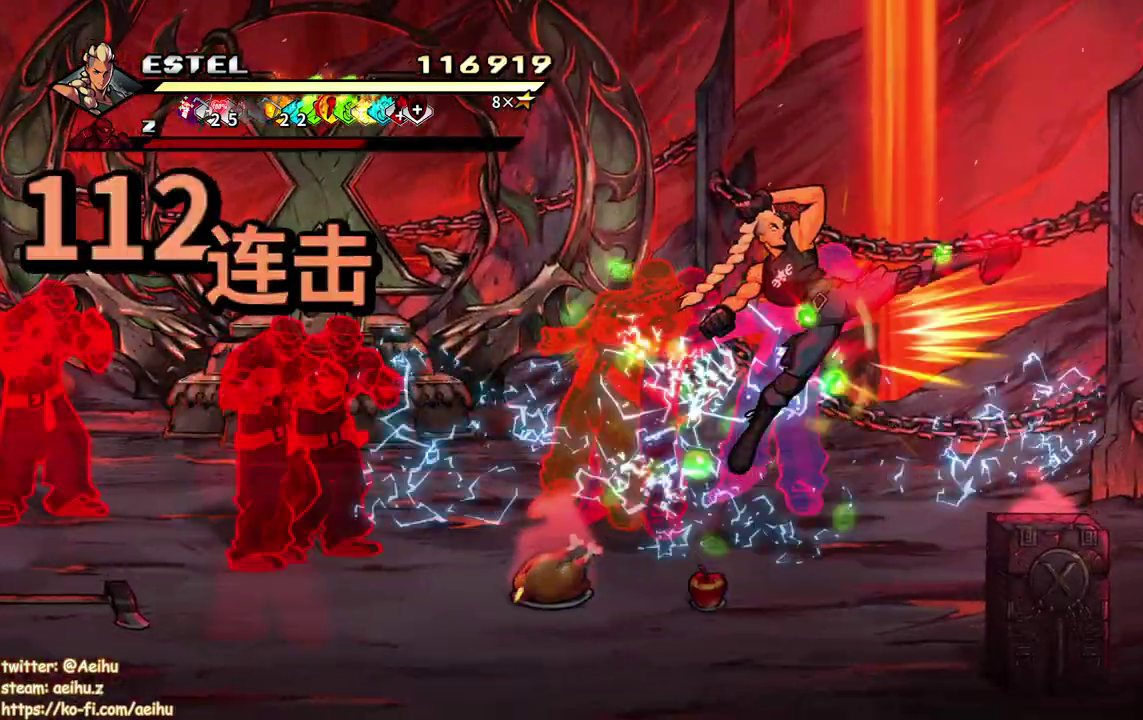
{"buttons": ["SQUARE", "DPAD_LEFT"], "events": [[217, "DPAD_RIGHT", "up"], [350, "DPAD_LEFT", "down"], [350, "SQUARE", "up"], [417, "SQUARE", "down"]]}
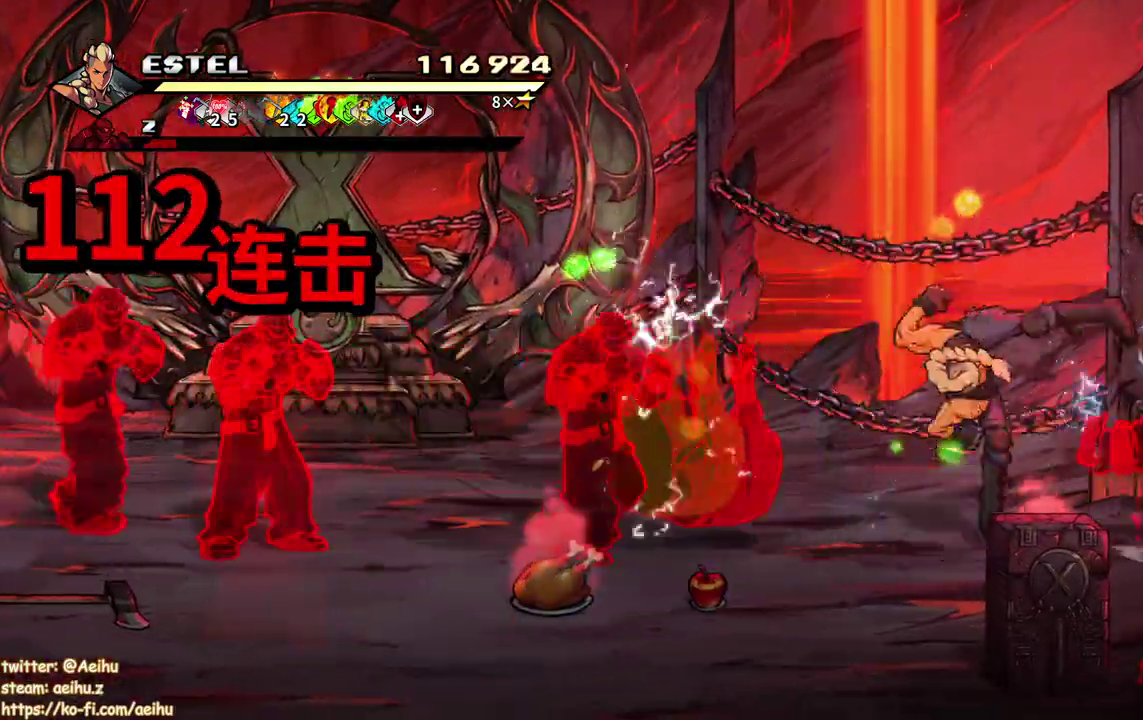
{"buttons": ["L1", "DPAD_LEFT"], "events": [[17, "SQUARE", "up"], [50, "DPAD_LEFT", "up"], [83, "SQUARE", "down"], [117, "DPAD_LEFT", "down"], [200, "SQUARE", "up"], [233, "DPAD_LEFT", "up"], [250, "SQUARE", "down"], [300, "DPAD_LEFT", "down"], [333, "SQUARE", "up"], [383, "DPAD_LEFT", "up"], [400, "SQUARE", "down"], [450, "DPAD_LEFT", "down"], [467, "L1", "down"], [500, "SQUARE", "up"]]}
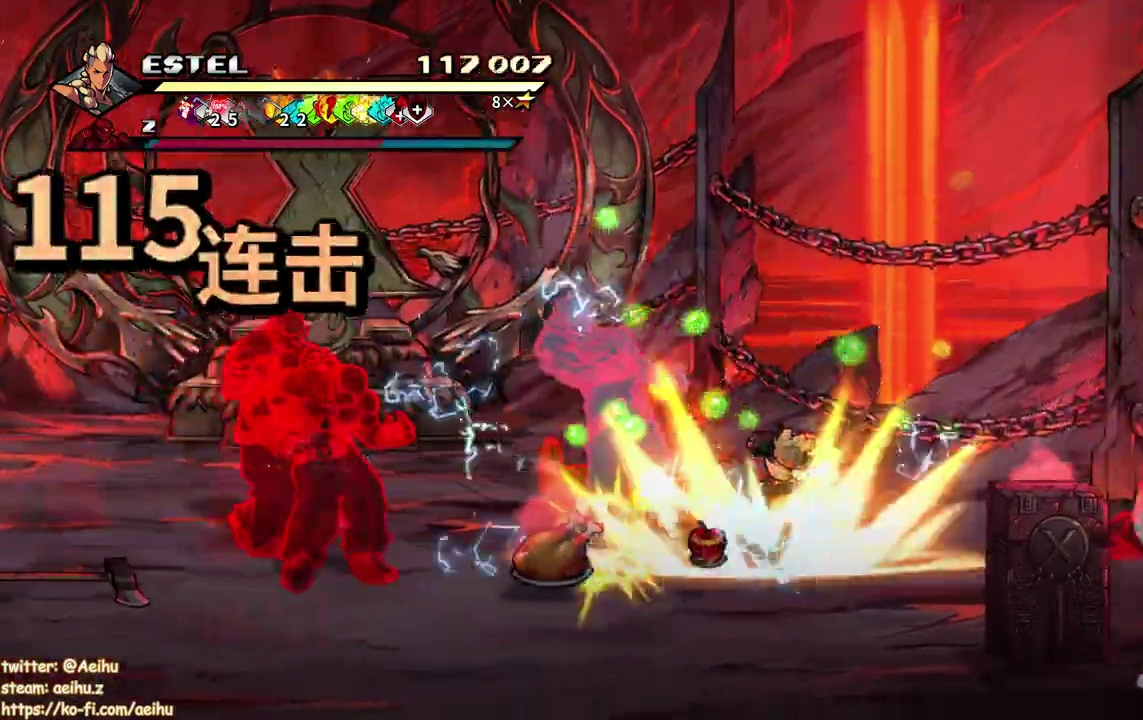
{"buttons": ["SQUARE", "L1", "DPAD_LEFT"], "events": [[17, "DPAD_LEFT", "up"], [17, "L1", "up"], [67, "SQUARE", "down"], [83, "L1", "down"], [100, "DPAD_LEFT", "down"]]}
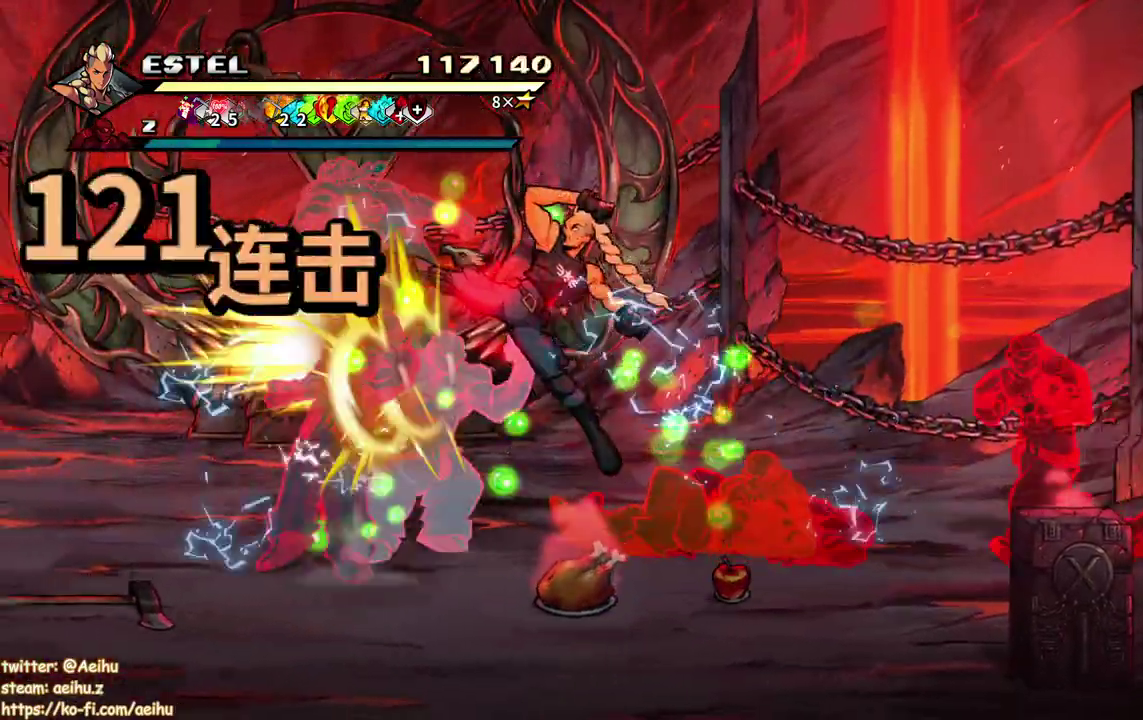
{"buttons": ["SQUARE", "DPAD_LEFT"], "events": [[333, "L1", "up"]]}
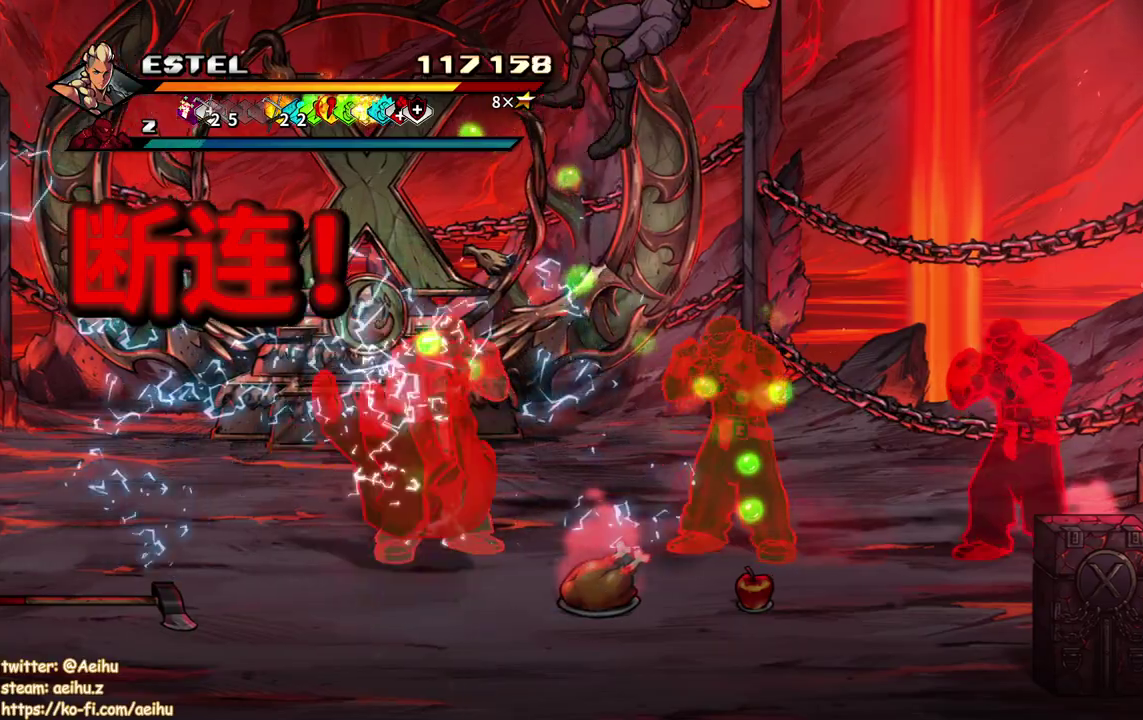
{"buttons": ["DPAD_LEFT"], "events": [[100, "DPAD_LEFT", "up"], [117, "SQUARE", "up"], [317, "DPAD_LEFT", "down"]]}
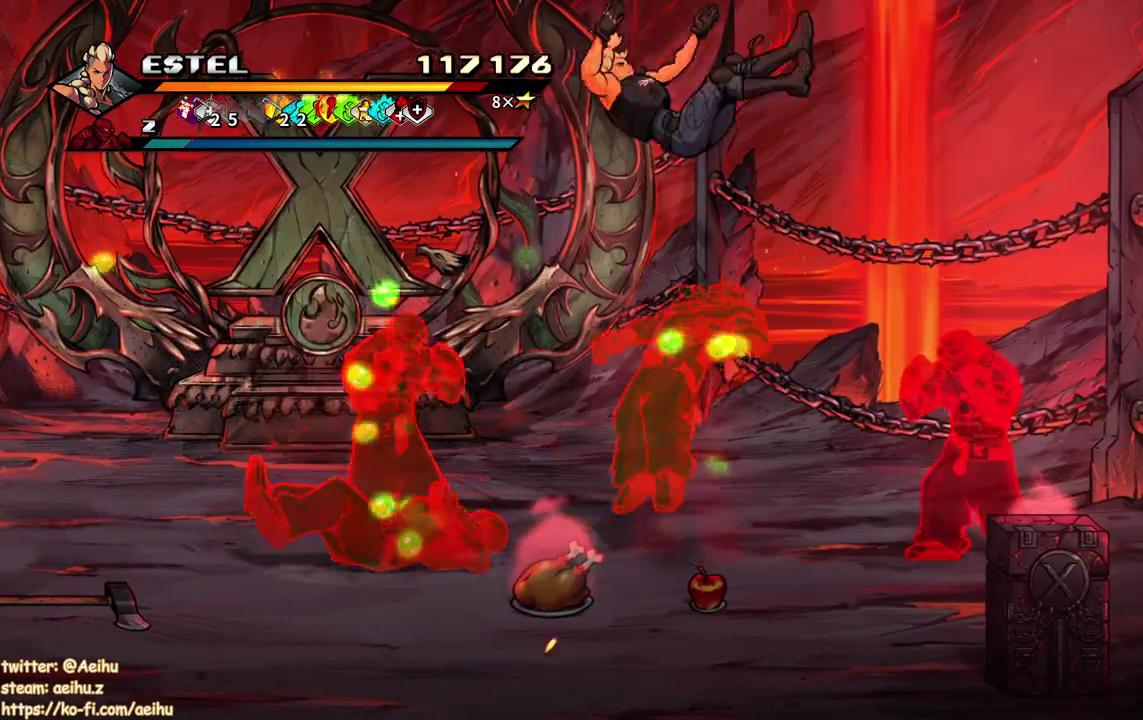
{"buttons": ["DPAD_LEFT"], "events": [[100, "DPAD_LEFT", "up"], [267, "DPAD_LEFT", "down"], [350, "SQUARE", "down"], [467, "SQUARE", "up"]]}
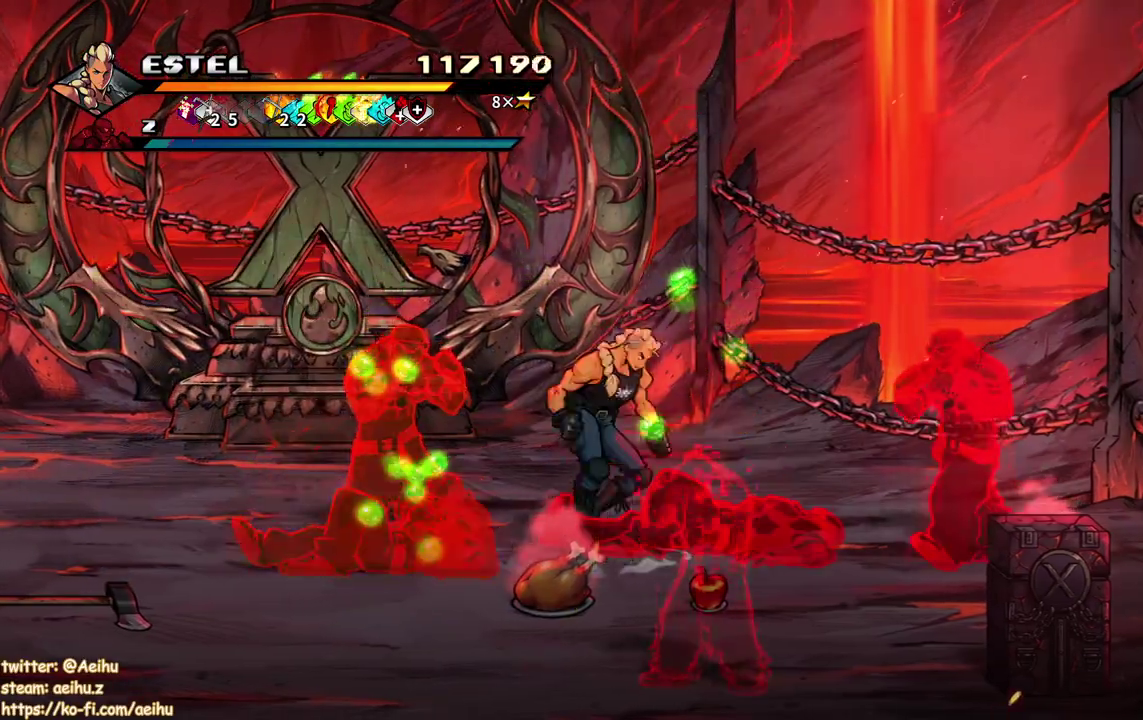
{"buttons": ["SQUARE", "DPAD_LEFT"], "events": [[67, "DPAD_LEFT", "up"], [67, "SQUARE", "down"], [117, "SQUARE", "up"], [200, "DPAD_LEFT", "down"], [250, "DPAD_LEFT", "up"], [333, "DPAD_LEFT", "down"], [417, "DPAD_LEFT", "up"], [467, "DPAD_LEFT", "down"], [467, "SQUARE", "down"]]}
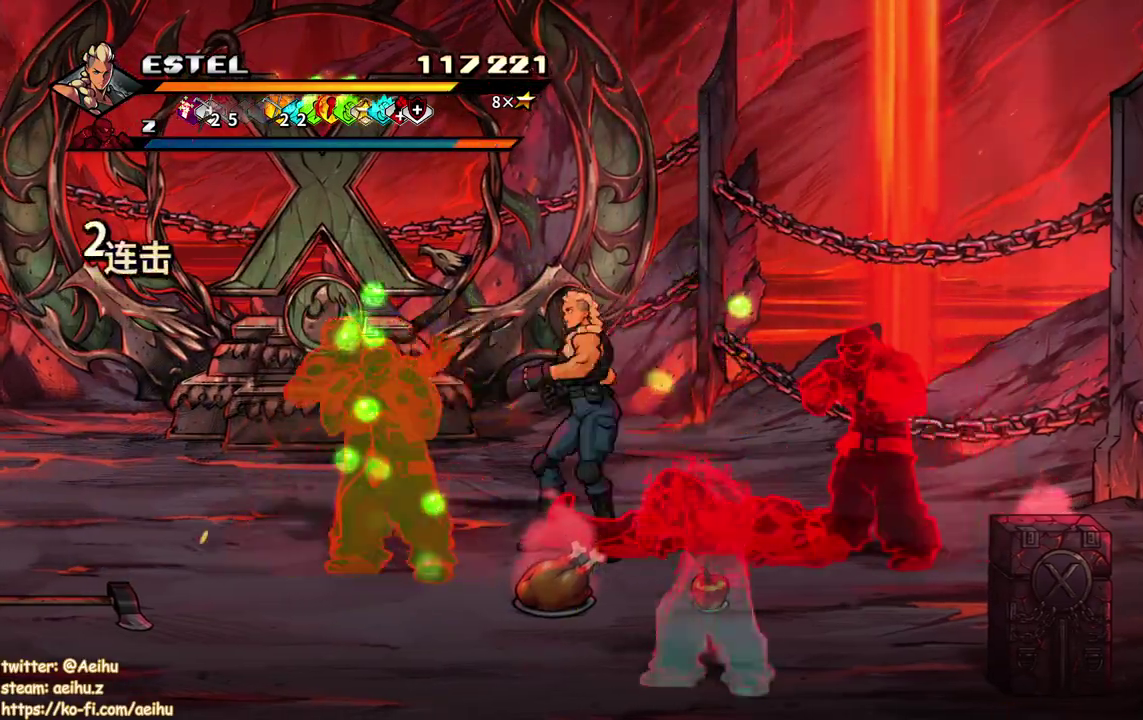
{"buttons": ["SQUARE"], "events": [[50, "SQUARE", "up"], [133, "SQUARE", "down"], [433, "DPAD_LEFT", "up"]]}
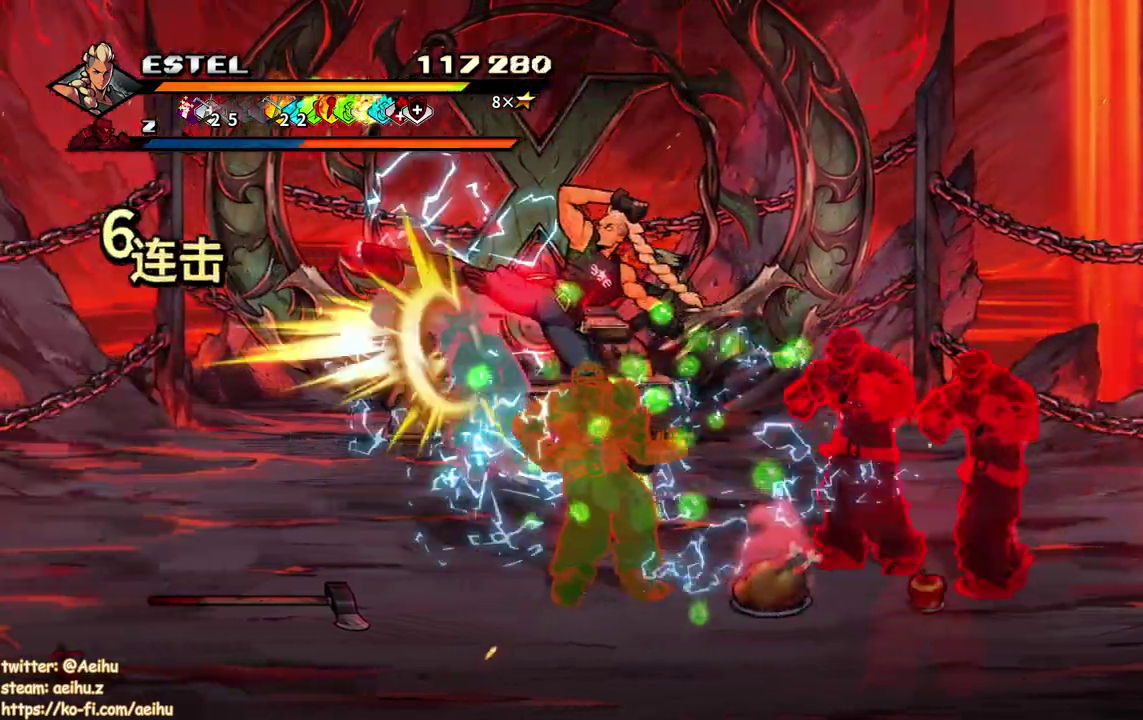
{"buttons": ["DPAD_RIGHT"], "events": [[383, "DPAD_RIGHT", "down"], [450, "SQUARE", "up"]]}
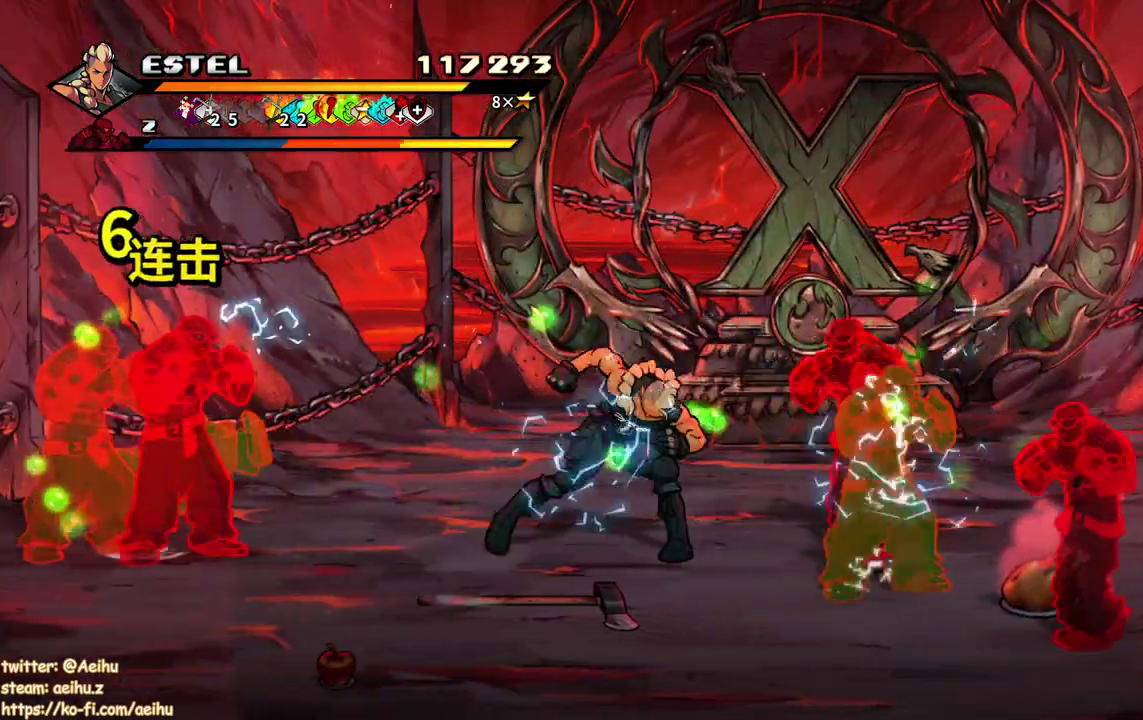
{"buttons": ["SQUARE", "DPAD_RIGHT"], "events": [[33, "SQUARE", "down"], [100, "SQUARE", "up"], [117, "DPAD_RIGHT", "up"], [167, "DPAD_RIGHT", "down"], [167, "SQUARE", "down"], [283, "DPAD_RIGHT", "up"], [350, "DPAD_RIGHT", "down"], [417, "DPAD_RIGHT", "up"], [483, "DPAD_RIGHT", "down"]]}
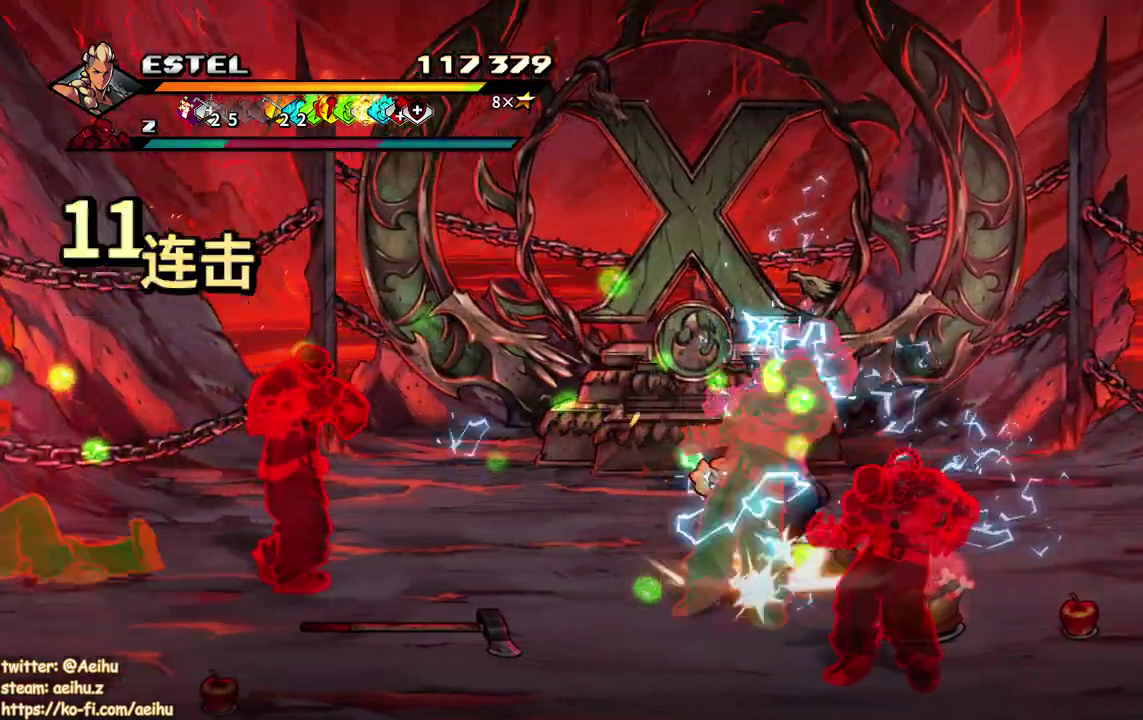
{"buttons": ["SQUARE", "DPAD_RIGHT"], "events": [[50, "DPAD_RIGHT", "up"], [83, "SQUARE", "up"], [133, "DPAD_RIGHT", "down"], [150, "SQUARE", "down"]]}
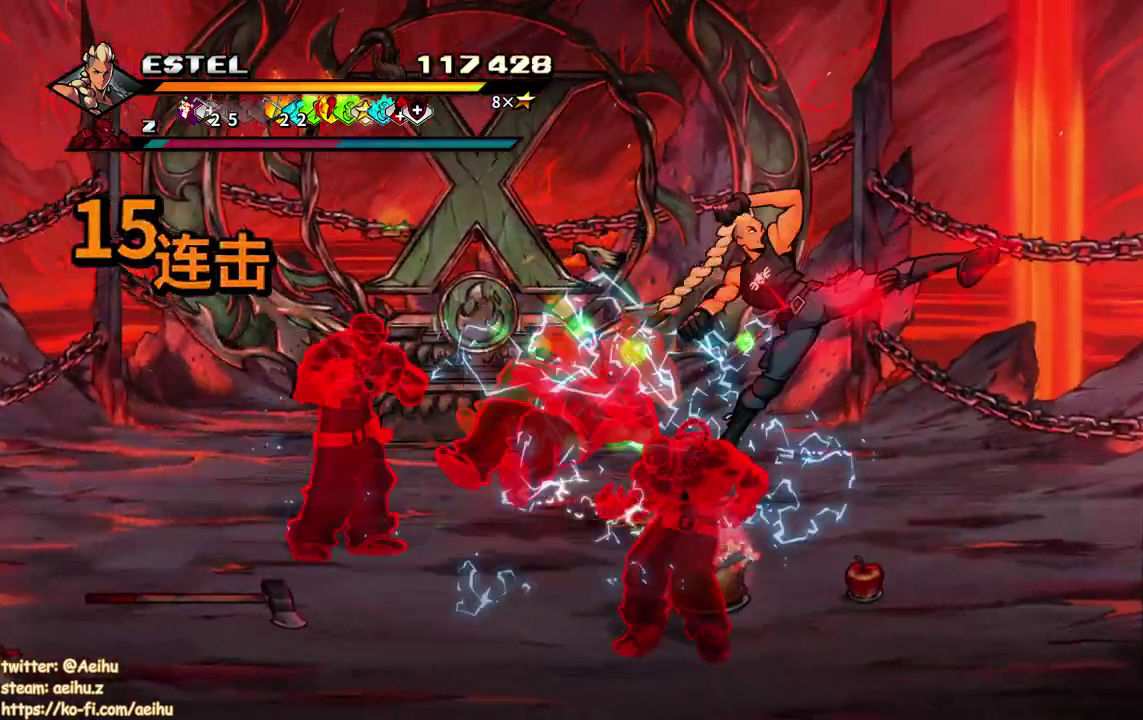
{"buttons": ["DPAD_LEFT"], "events": [[133, "DPAD_RIGHT", "up"], [317, "DPAD_LEFT", "down"], [500, "SQUARE", "up"]]}
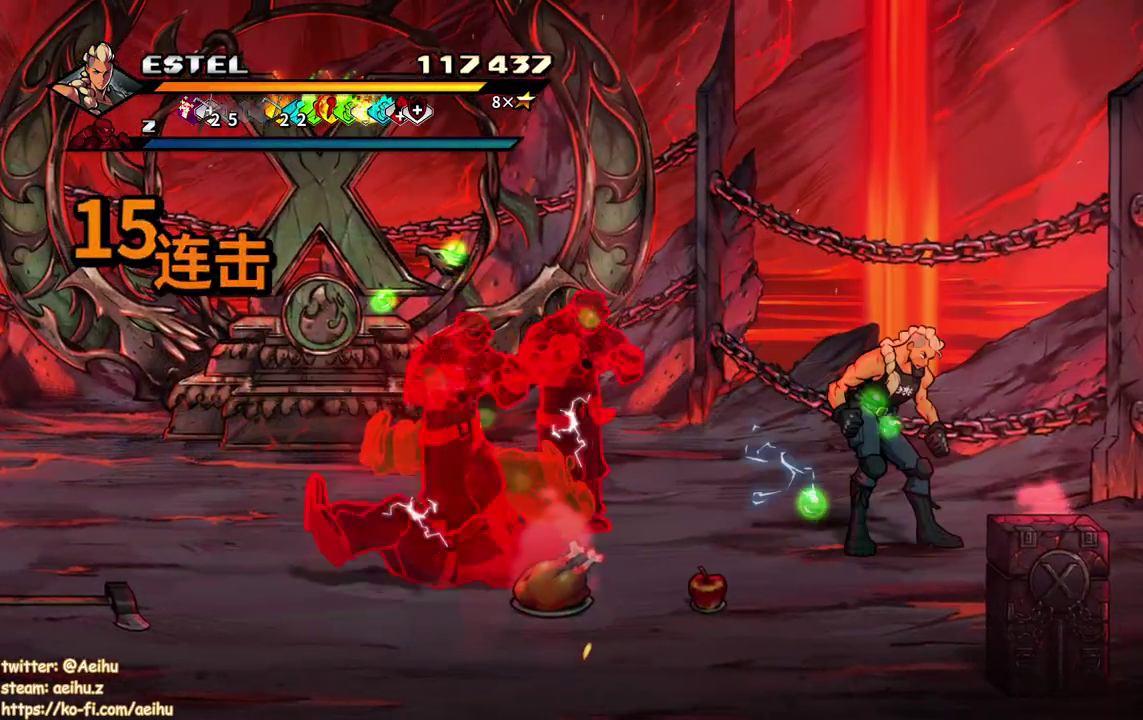
{"buttons": [], "events": [[50, "SQUARE", "down"], [300, "SQUARE", "up"], [317, "DPAD_LEFT", "up"], [383, "DPAD_LEFT", "down"], [383, "SQUARE", "down"], [467, "SQUARE", "up"], [483, "DPAD_LEFT", "up"]]}
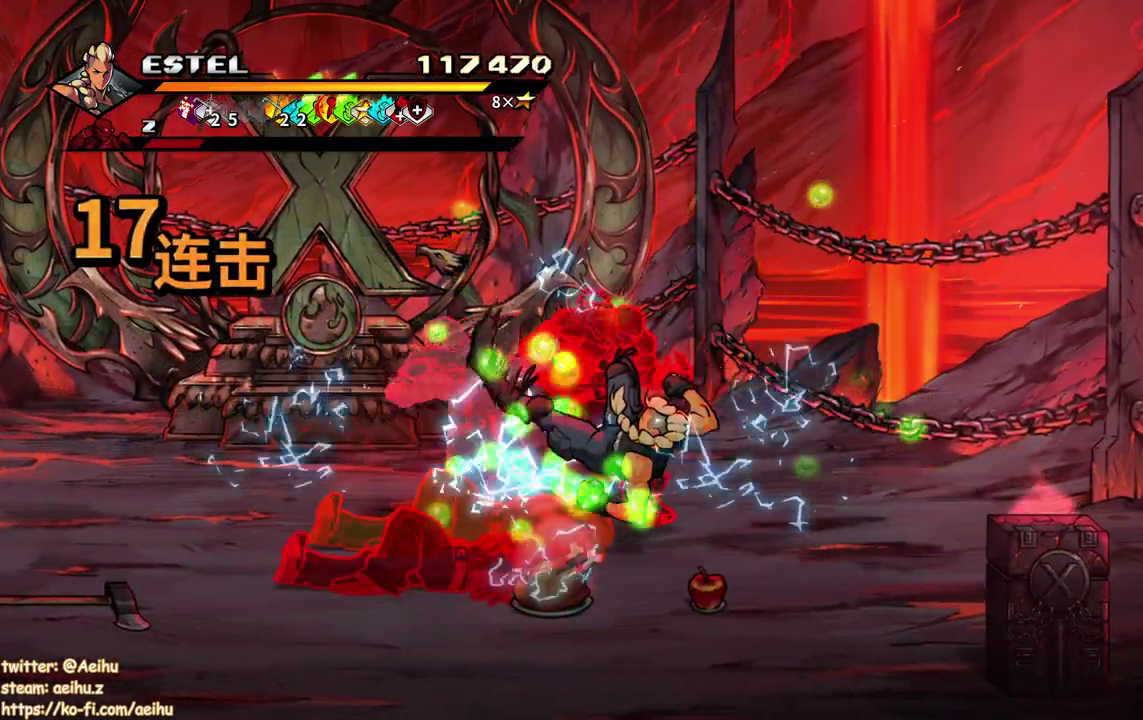
{"buttons": ["SQUARE", "DPAD_LEFT"], "events": [[50, "DPAD_LEFT", "down"], [50, "SQUARE", "down"], [117, "DPAD_LEFT", "up"], [133, "SQUARE", "up"], [200, "DPAD_LEFT", "down"], [200, "SQUARE", "down"], [283, "SQUARE", "up"], [350, "SQUARE", "down"]]}
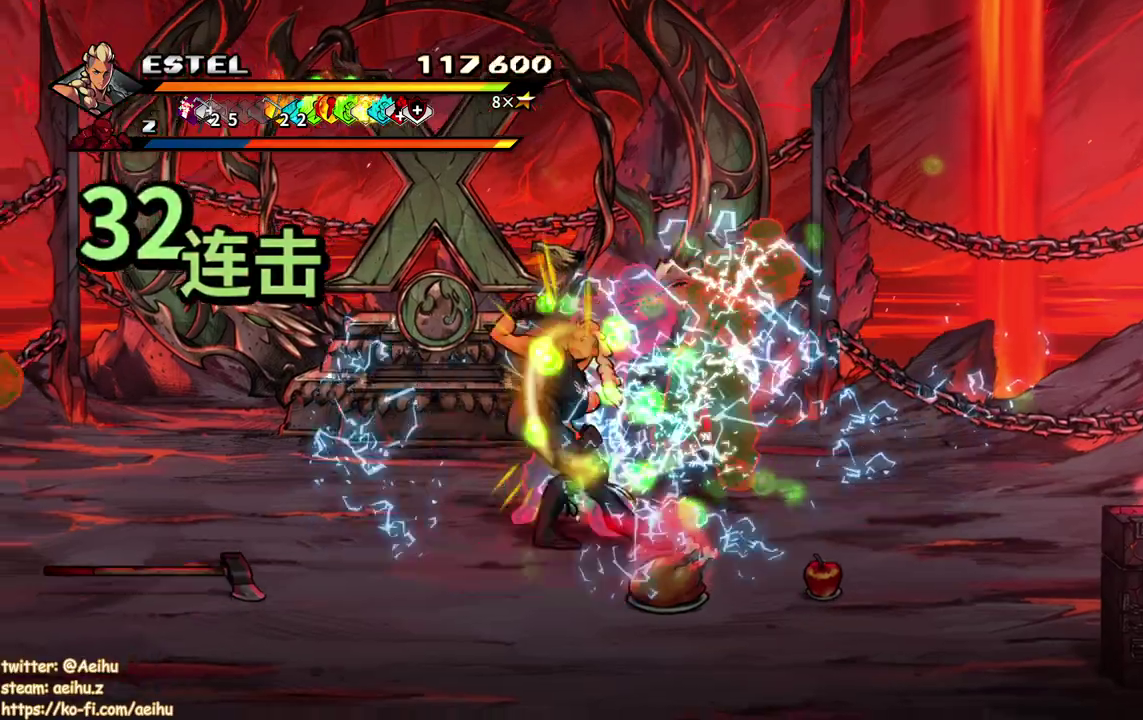
{"buttons": ["SQUARE", "DPAD_RIGHT"], "events": [[283, "DPAD_LEFT", "up"], [450, "DPAD_RIGHT", "down"]]}
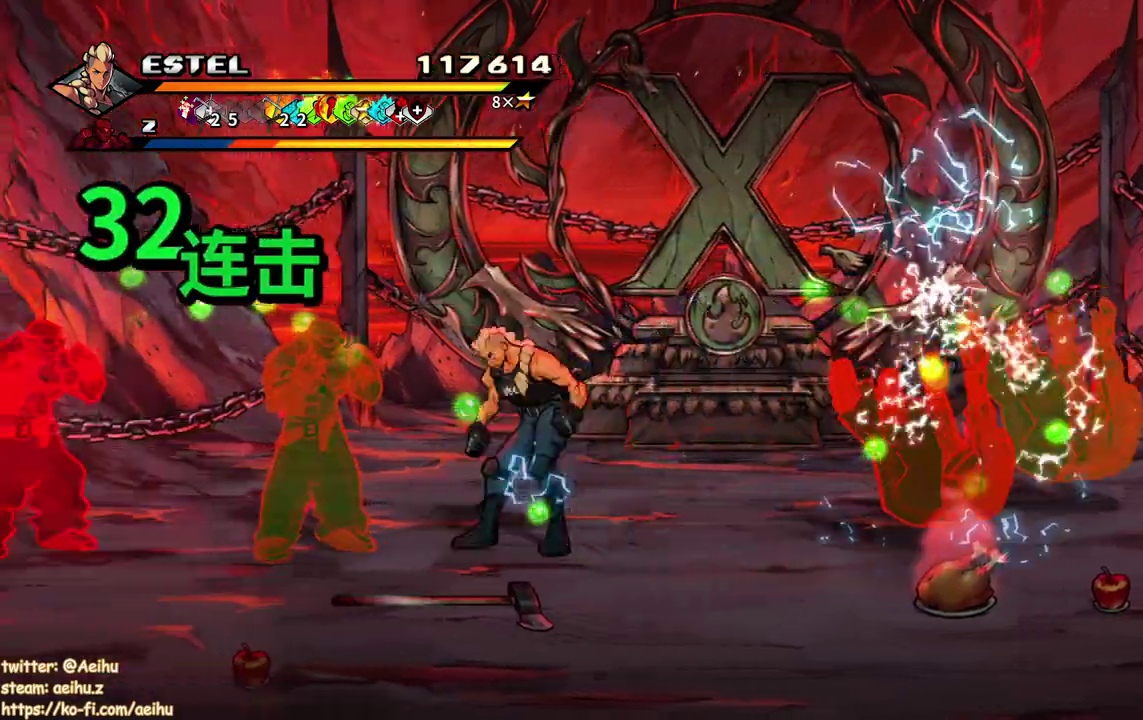
{"buttons": ["SQUARE", "DPAD_RIGHT"], "events": [[217, "SQUARE", "up"], [283, "SQUARE", "down"], [400, "SQUARE", "up"], [450, "SQUARE", "down"]]}
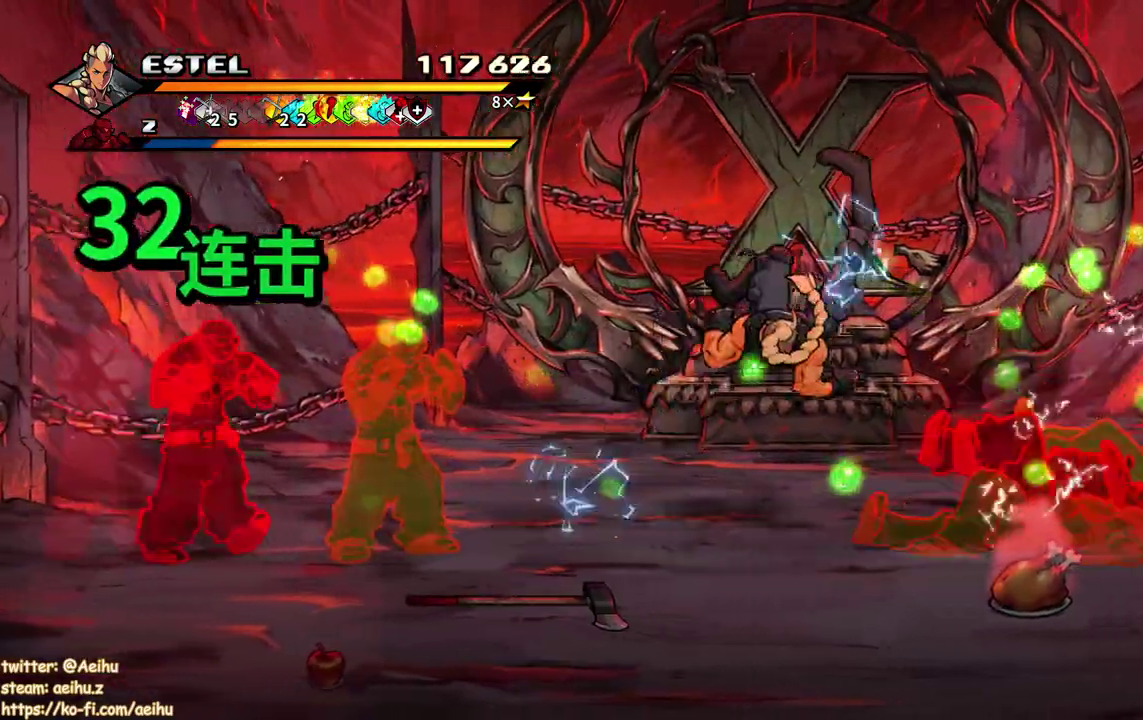
{"buttons": ["SQUARE", "DPAD_RIGHT"], "events": [[50, "DPAD_RIGHT", "up"], [67, "SQUARE", "up"], [150, "DPAD_RIGHT", "down"], [150, "SQUARE", "down"], [233, "DPAD_RIGHT", "up"], [233, "SQUARE", "up"], [283, "DPAD_RIGHT", "down"], [317, "SQUARE", "down"], [350, "DPAD_RIGHT", "up"], [383, "SQUARE", "up"], [417, "DPAD_RIGHT", "down"], [450, "SQUARE", "down"]]}
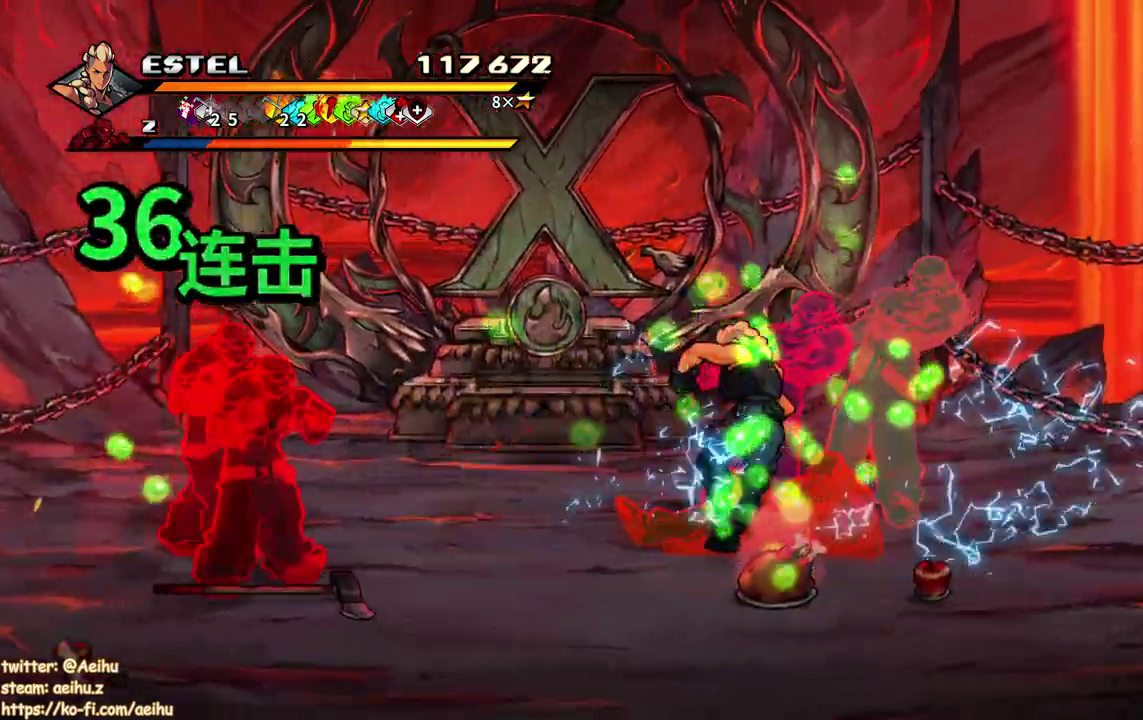
{"buttons": ["SQUARE", "DPAD_RIGHT"], "events": []}
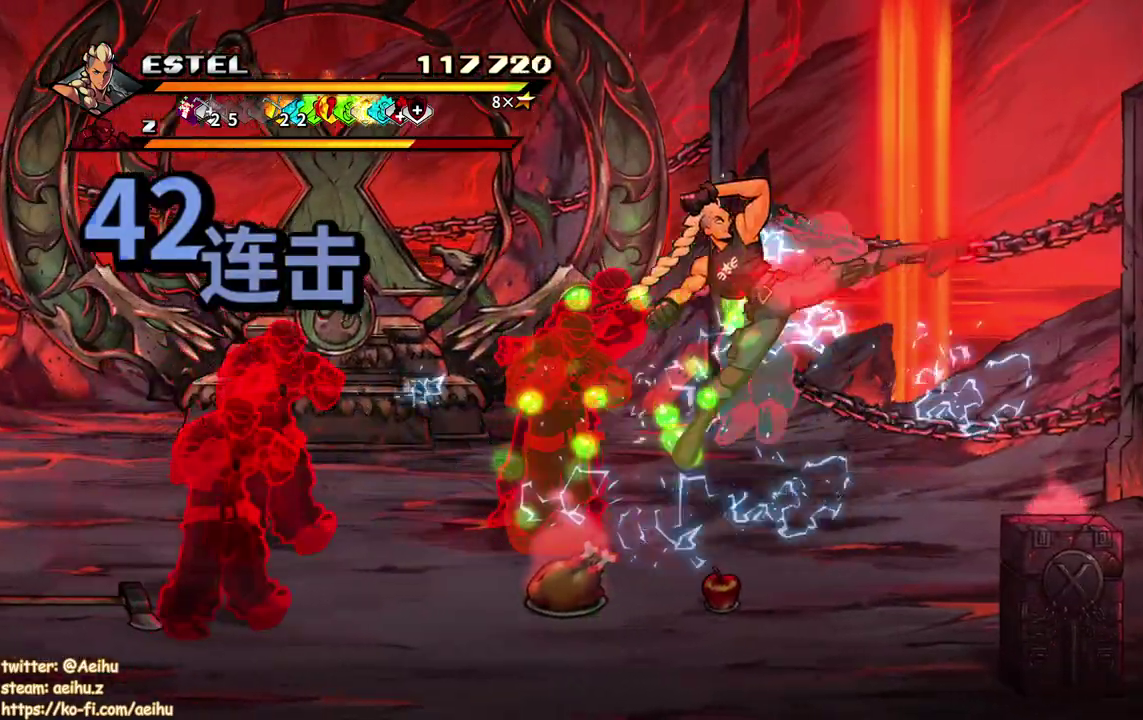
{"buttons": ["SQUARE", "DPAD_LEFT"], "events": [[17, "DPAD_RIGHT", "up"], [283, "DPAD_LEFT", "down"], [417, "SQUARE", "up"], [483, "SQUARE", "down"]]}
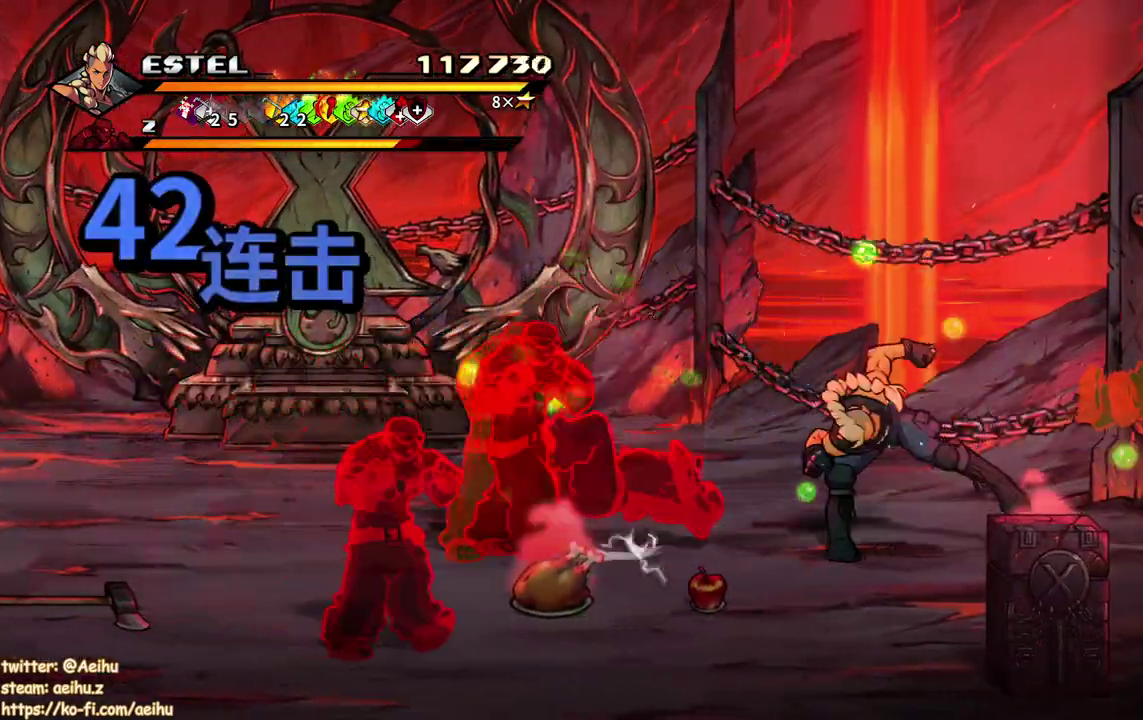
{"buttons": ["SQUARE"], "events": [[100, "SQUARE", "up"], [150, "DPAD_LEFT", "up"], [167, "SQUARE", "down"], [217, "DPAD_LEFT", "down"], [267, "SQUARE", "up"], [300, "DPAD_LEFT", "up"], [317, "SQUARE", "down"], [383, "DPAD_LEFT", "down"], [433, "SQUARE", "up"], [467, "DPAD_LEFT", "up"], [483, "SQUARE", "down"]]}
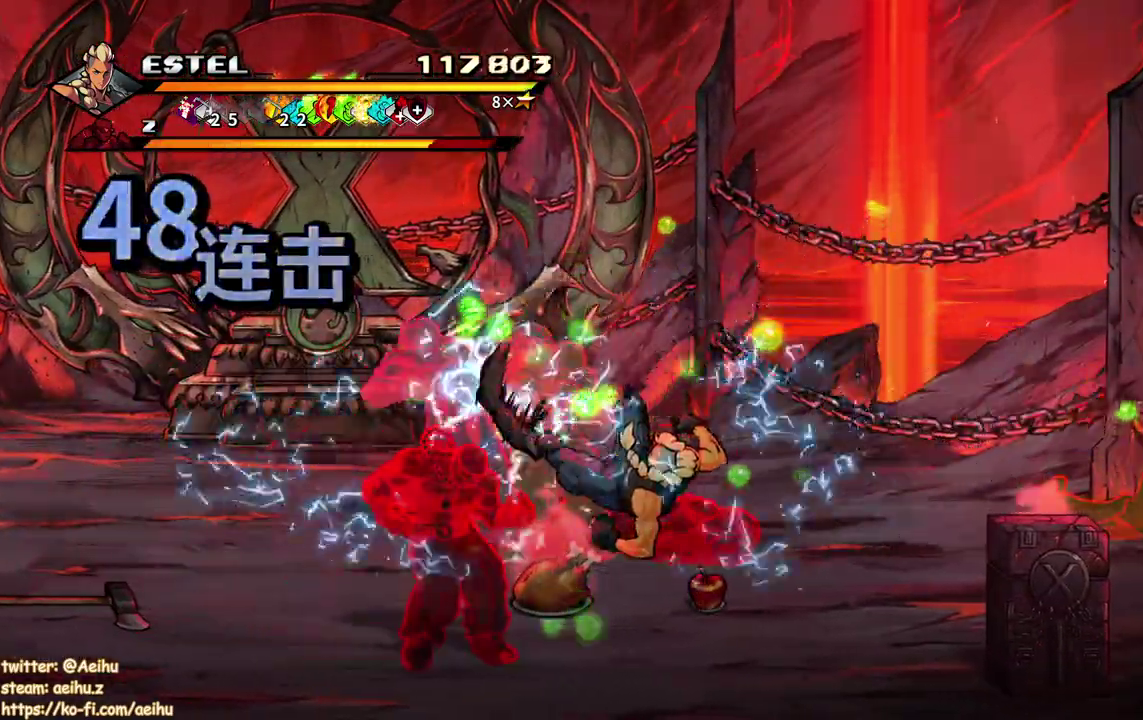
{"buttons": ["SQUARE", "DPAD_LEFT"], "events": [[17, "DPAD_LEFT", "down"], [100, "DPAD_LEFT", "up"], [100, "SQUARE", "up"], [150, "SQUARE", "down"], [183, "DPAD_LEFT", "down"], [250, "SQUARE", "up"], [300, "SQUARE", "down"]]}
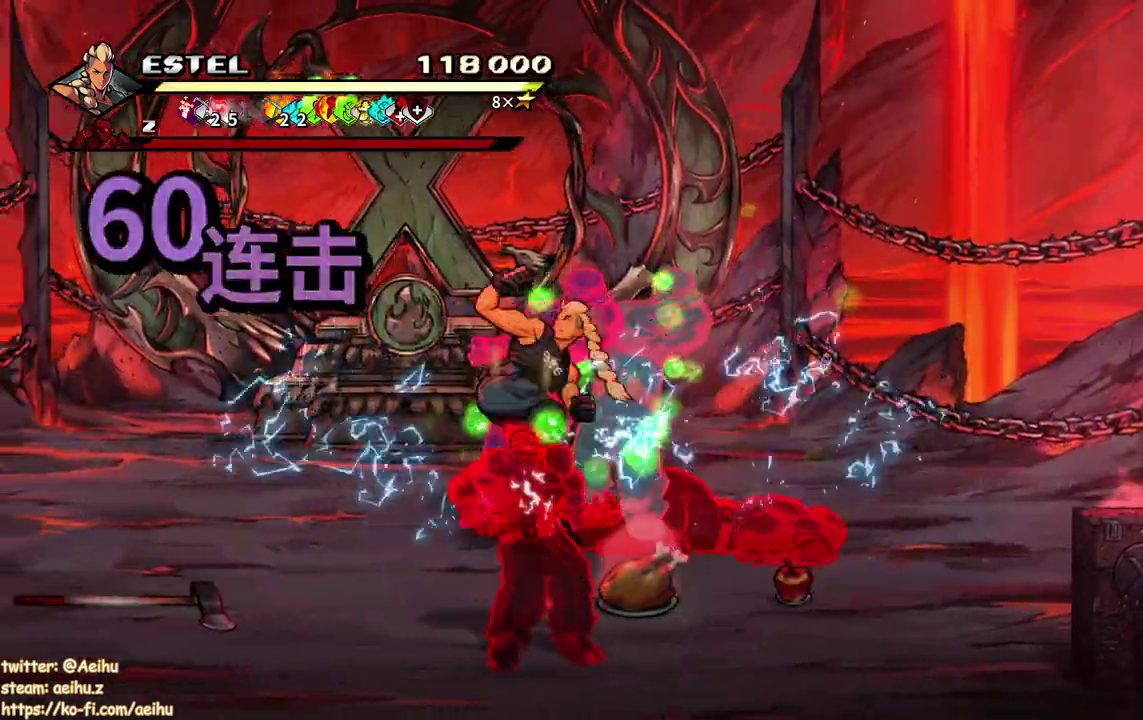
{"buttons": ["SQUARE", "DPAD_RIGHT"], "events": [[250, "DPAD_LEFT", "up"], [483, "DPAD_RIGHT", "down"]]}
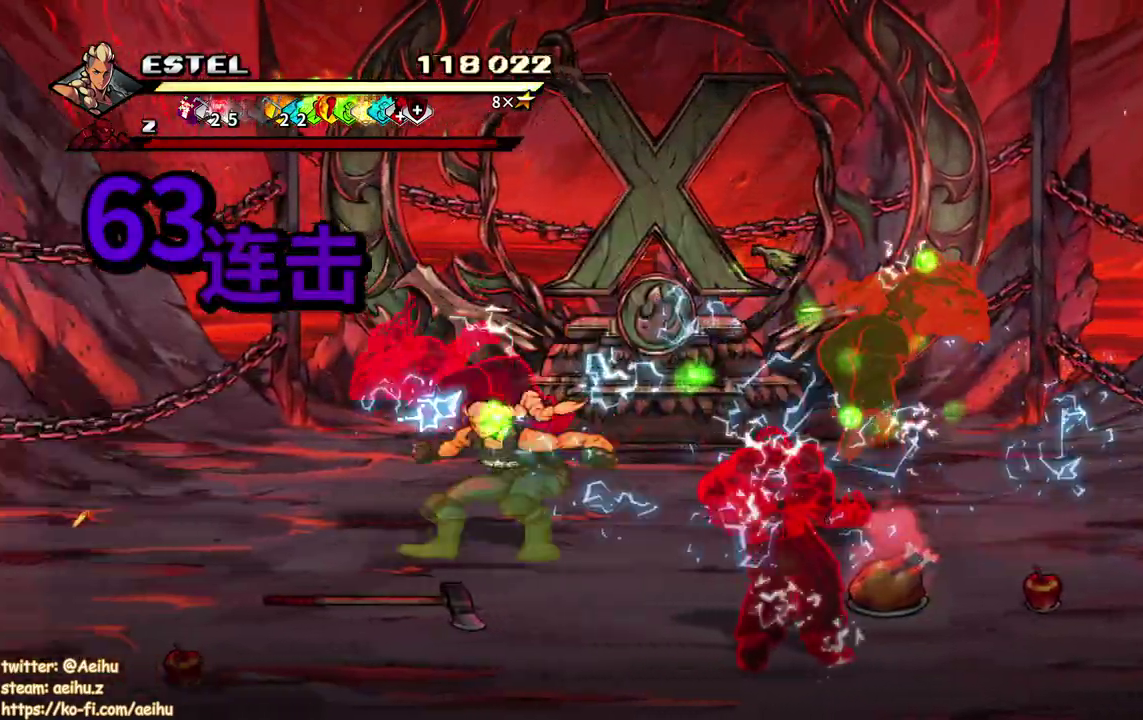
{"buttons": ["SQUARE"], "events": [[50, "SQUARE", "up"], [117, "SQUARE", "down"], [217, "SQUARE", "up"], [283, "SQUARE", "down"], [300, "DPAD_RIGHT", "up"], [350, "DPAD_RIGHT", "down"], [383, "SQUARE", "up"], [433, "SQUARE", "down"], [450, "DPAD_RIGHT", "up"]]}
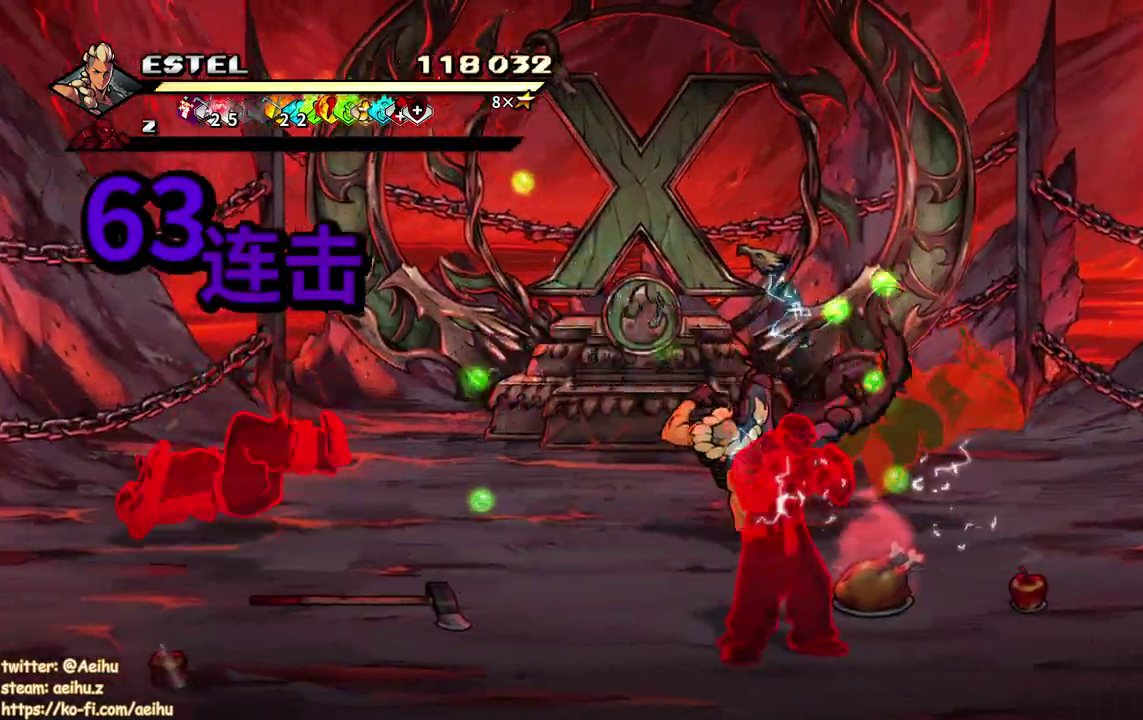
{"buttons": ["SQUARE", "DPAD_RIGHT"], "events": [[17, "DPAD_RIGHT", "down"], [33, "SQUARE", "up"], [100, "DPAD_RIGHT", "up"], [100, "SQUARE", "down"], [183, "DPAD_RIGHT", "down"], [183, "SQUARE", "up"], [250, "DPAD_RIGHT", "up"], [250, "SQUARE", "down"], [300, "DPAD_RIGHT", "down"]]}
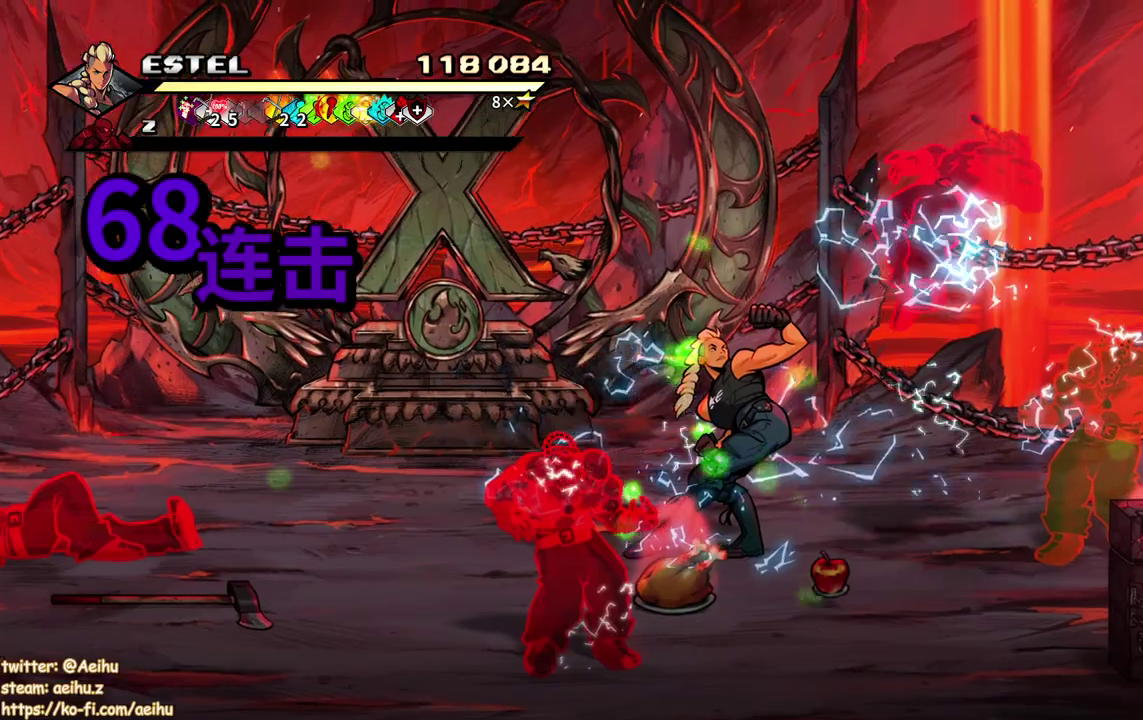
{"buttons": ["SQUARE", "DPAD_RIGHT"], "events": []}
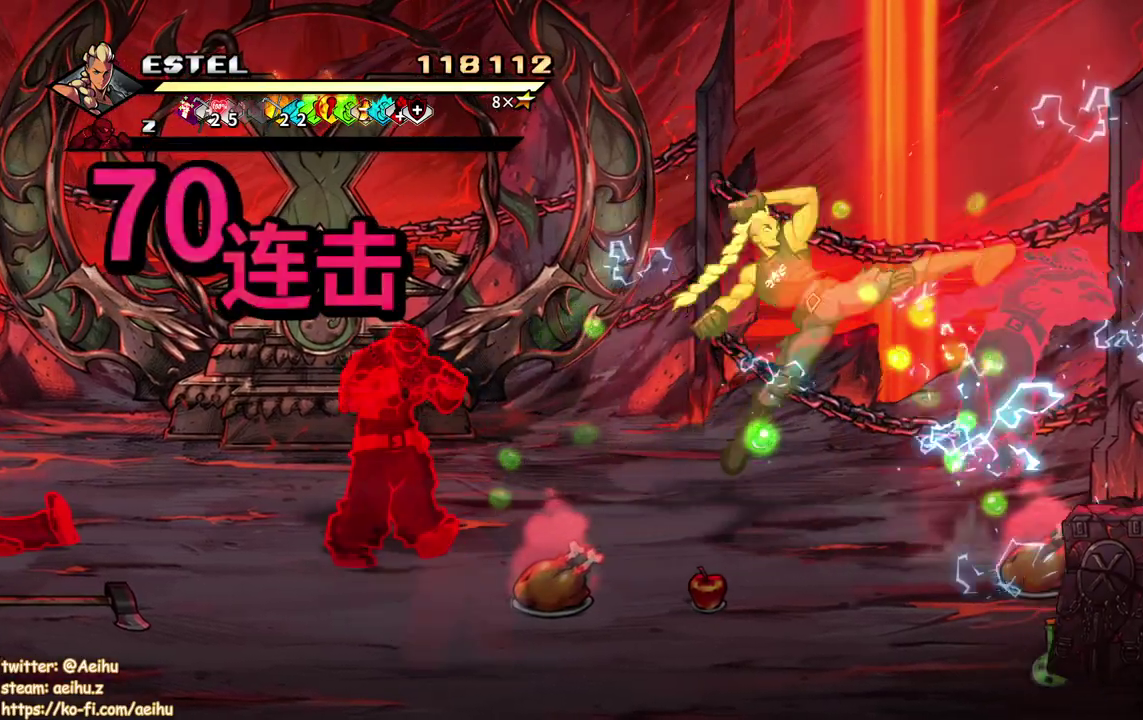
{"buttons": ["SQUARE", "DPAD_RIGHT"], "events": [[200, "SQUARE", "up"], [250, "SQUARE", "down"], [367, "SQUARE", "up"], [400, "DPAD_RIGHT", "up"], [417, "SQUARE", "down"], [450, "DPAD_RIGHT", "down"]]}
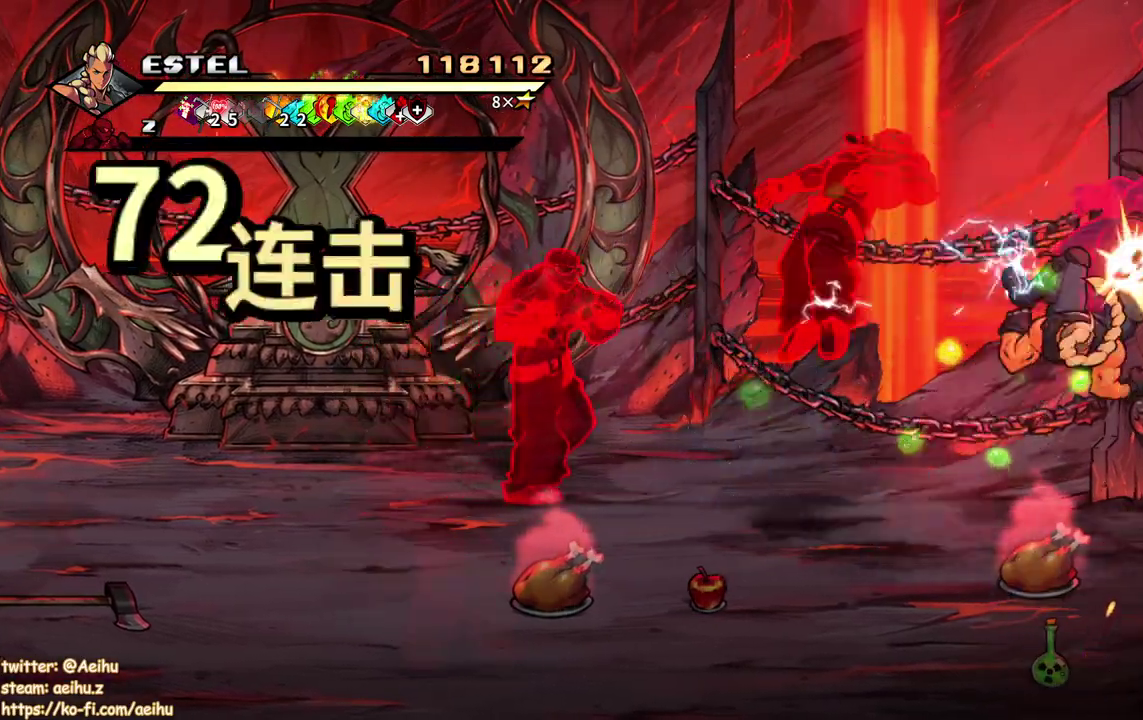
{"buttons": ["DPAD_RIGHT"], "events": [[17, "SQUARE", "up"], [33, "DPAD_RIGHT", "up"], [83, "DPAD_RIGHT", "down"], [83, "SQUARE", "down"], [183, "DPAD_RIGHT", "up"], [183, "SQUARE", "up"], [250, "SQUARE", "down"], [267, "DPAD_RIGHT", "down"], [333, "DPAD_RIGHT", "up"], [350, "SQUARE", "up"], [417, "DPAD_RIGHT", "down"], [417, "SQUARE", "down"], [500, "SQUARE", "up"]]}
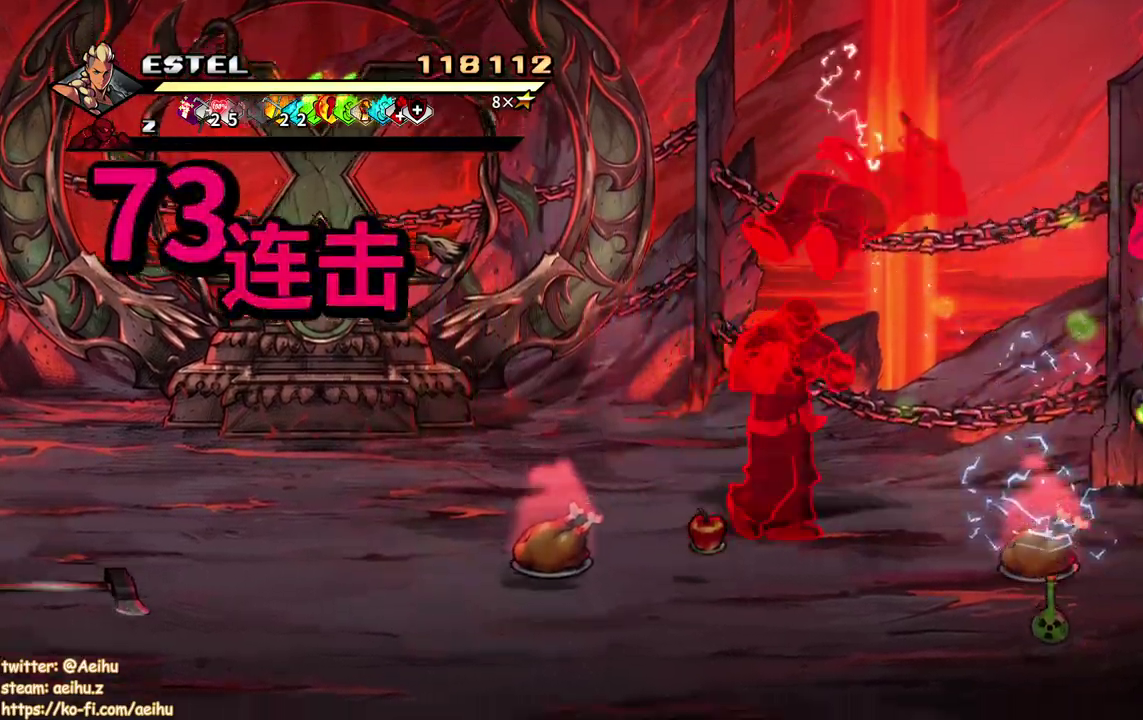
{"buttons": ["SQUARE", "DPAD_RIGHT"], "events": [[50, "SQUARE", "down"]]}
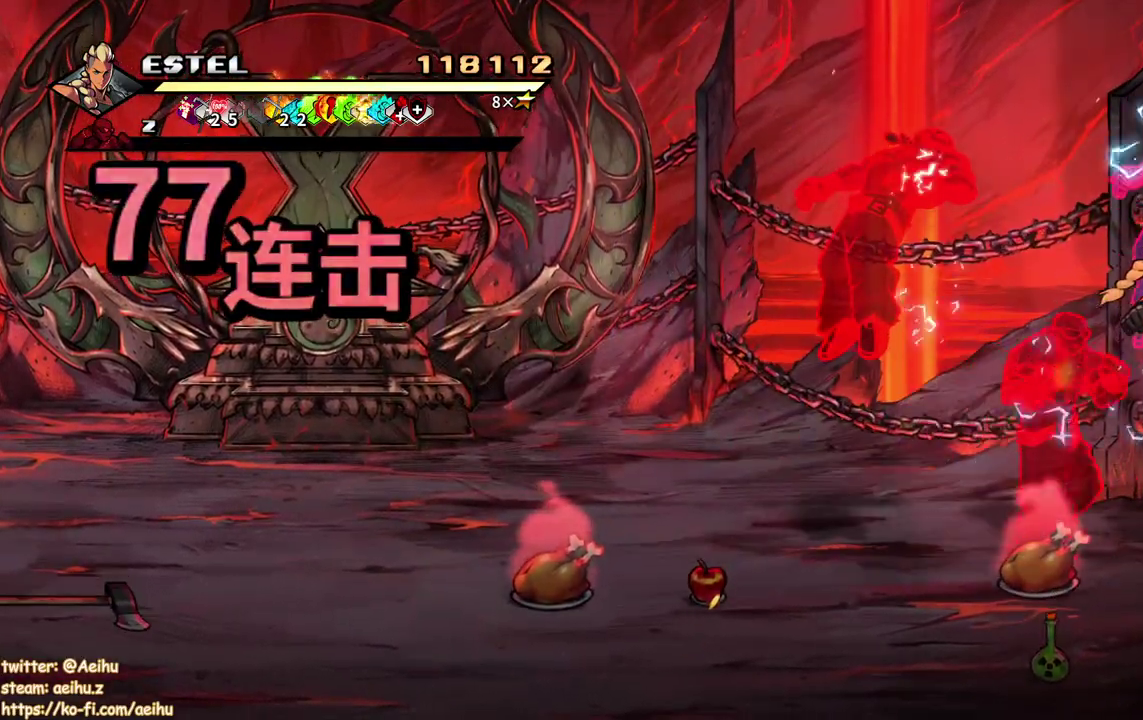
{"buttons": ["SQUARE", "DPAD_LEFT"], "events": [[100, "DPAD_RIGHT", "up"], [200, "DPAD_LEFT", "down"], [250, "SQUARE", "up"], [300, "SQUARE", "down"], [383, "SQUARE", "up"], [450, "SQUARE", "down"]]}